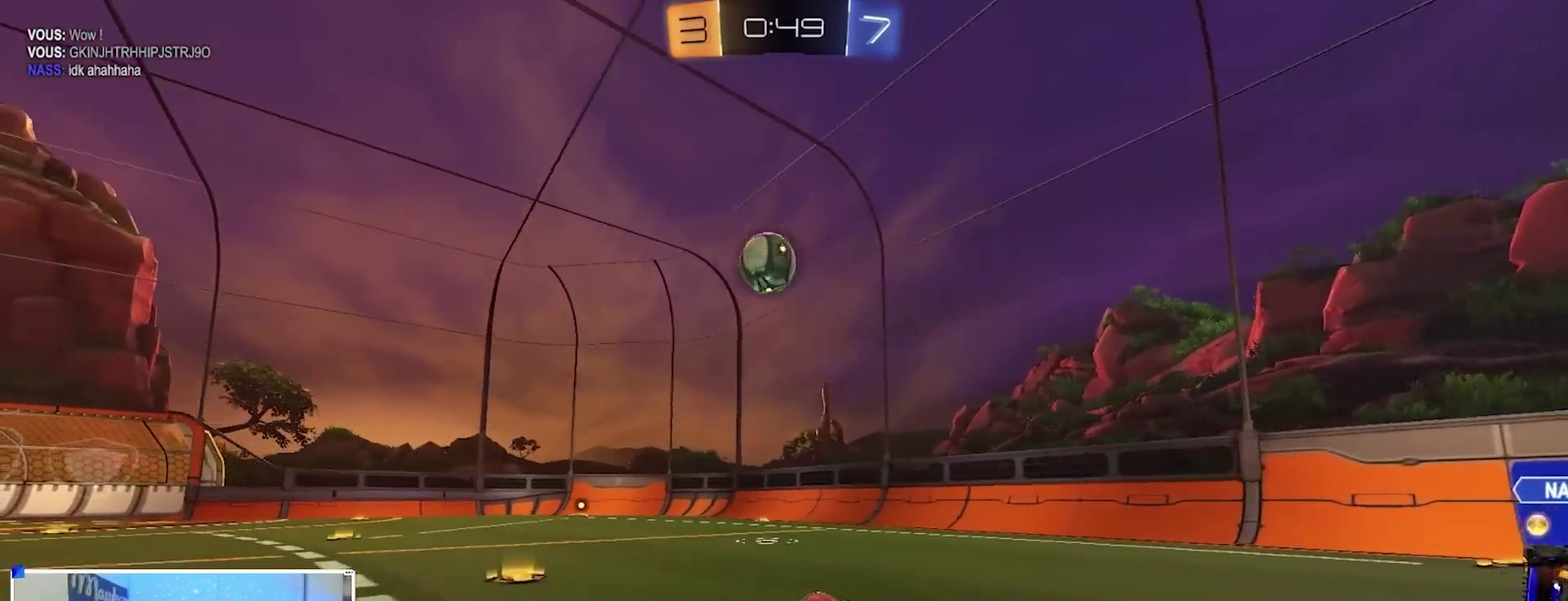
Gameplay with a controller (Xbox layout); each line is a JSON object with the inputs held at the frame after it (dt_ms = milliseconds from this image to that frame). "events" lists button and stick changes between this image and that frame as [ms after this image, input, new state], when the widget could be followed in between.
{"dt_ms": 300, "buttons": ["R2"], "left_stick": "left", "right_stick": "center", "events": [[133, "Y", "down"], [250, "Y", "up"]]}
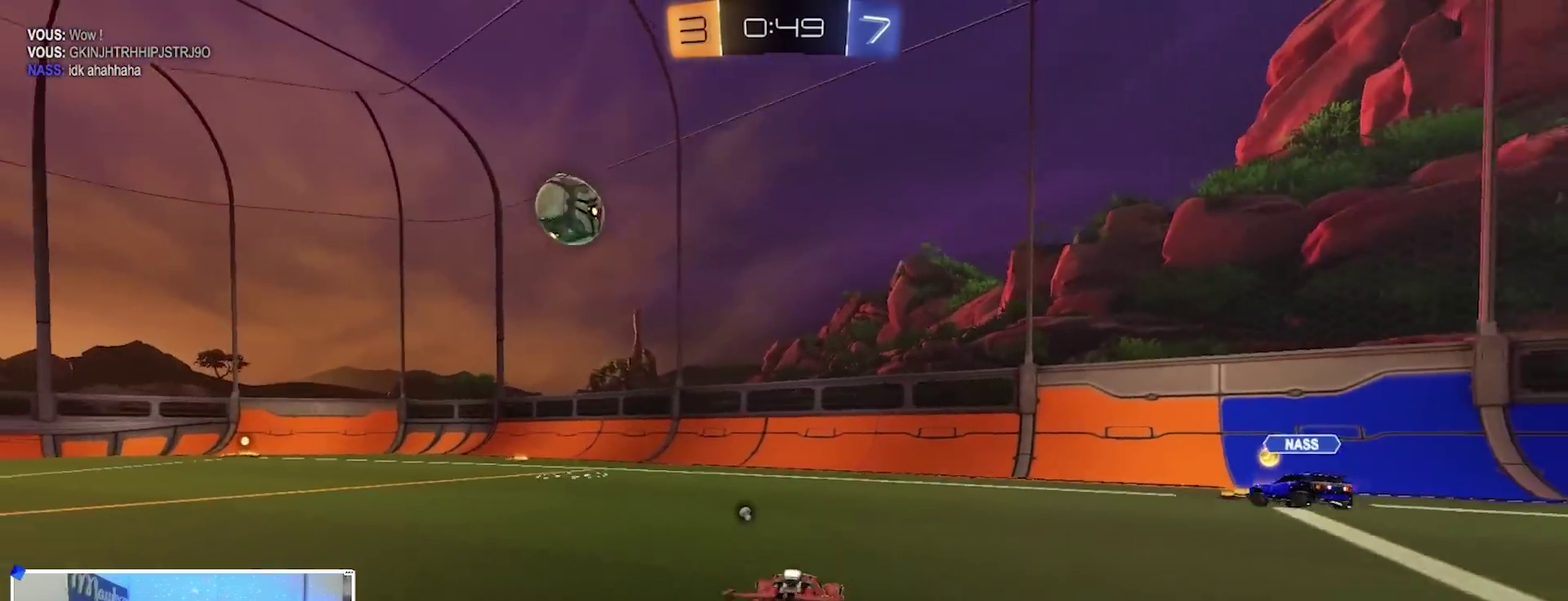
{"dt_ms": 600, "buttons": ["B", "R2"], "left_stick": "left", "right_stick": "center", "events": [[167, "left_stick", "center"], [300, "Y", "down"], [300, "left_stick", "left"], [467, "Y", "up"], [550, "B", "down"]]}
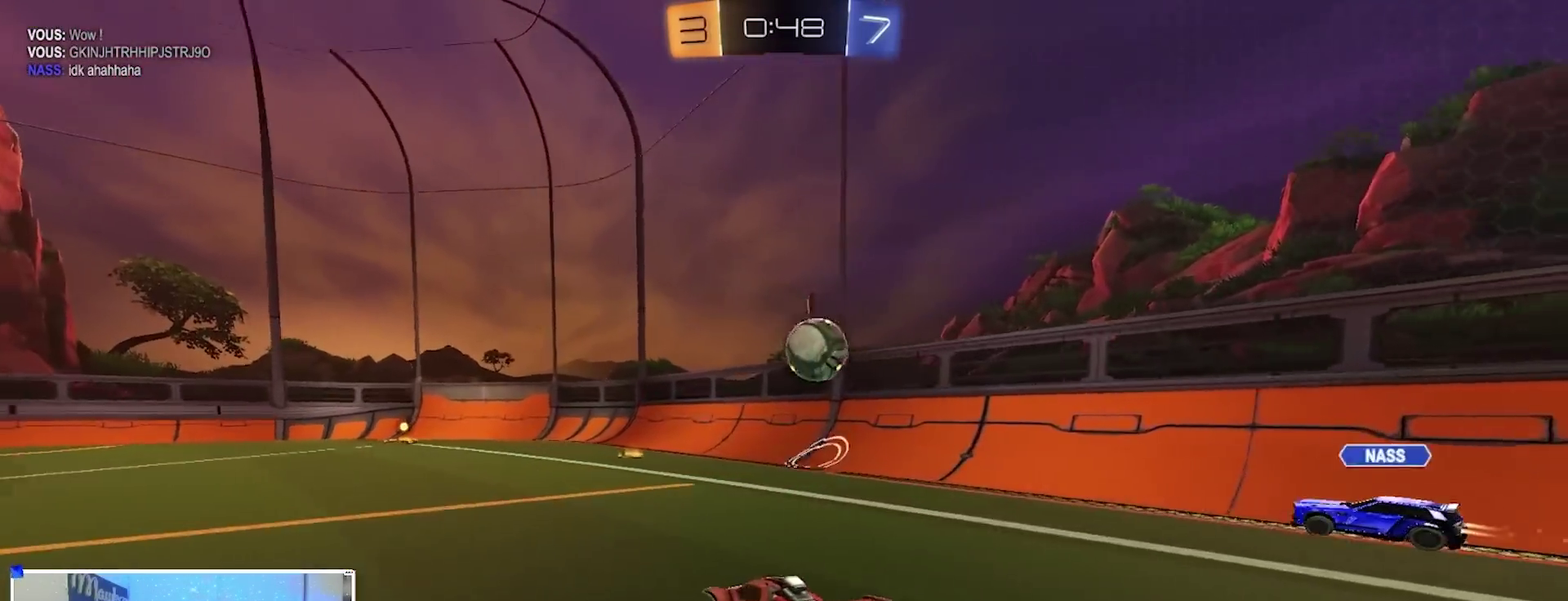
{"dt_ms": 400, "buttons": ["A", "B", "X", "Y", "R2", "L3"], "left_stick": "down", "right_stick": "center", "events": [[33, "left_stick", "right"], [167, "A", "down"], [267, "A", "up"], [267, "left_stick", "up-left"], [317, "A", "down"], [317, "Y", "down"], [333, "L3", "down"], [367, "X", "down"], [367, "left_stick", "down"]]}
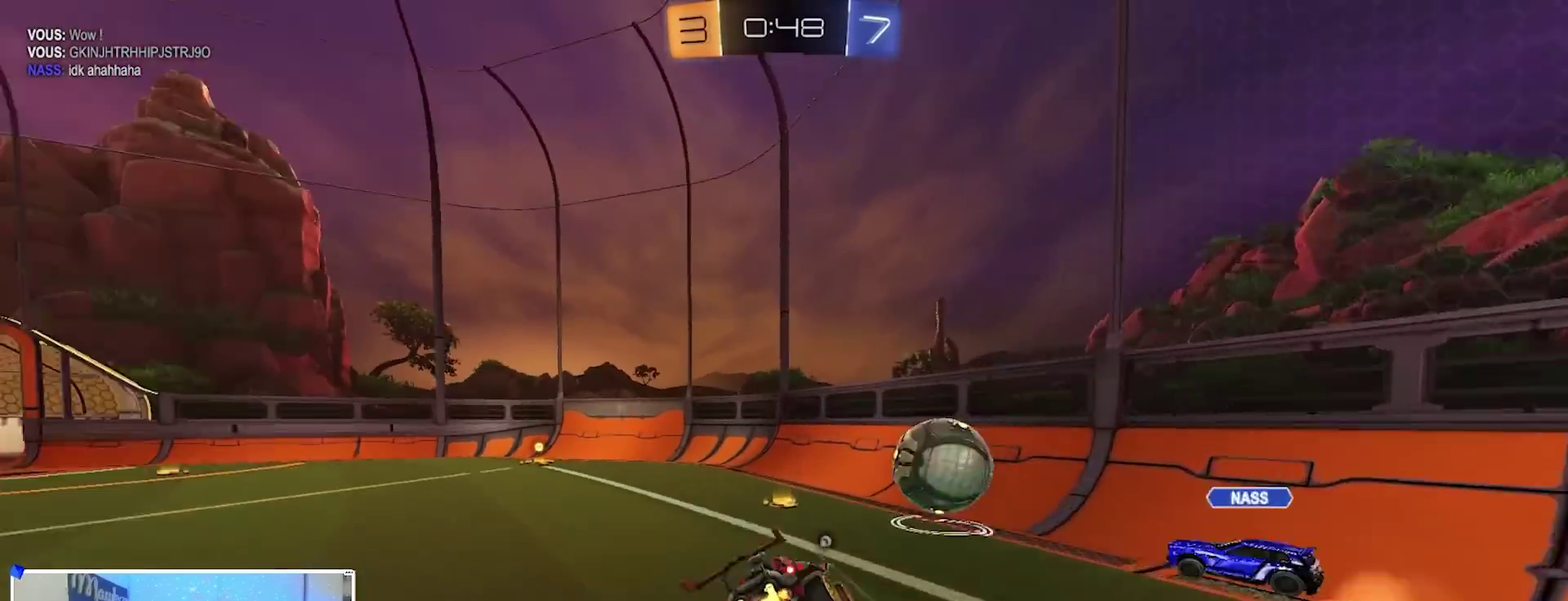
{"dt_ms": 700, "buttons": [], "left_stick": "up", "right_stick": "center"}
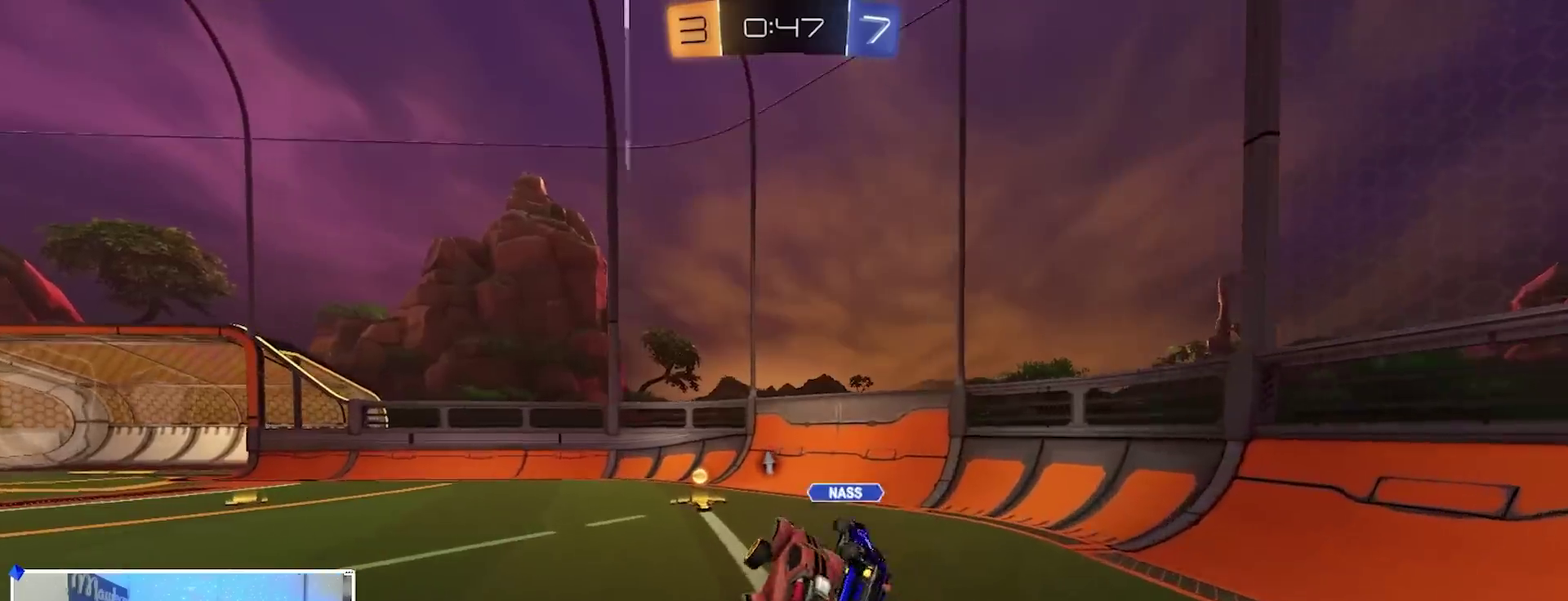
{"dt_ms": 300, "buttons": ["R2"], "left_stick": "center", "right_stick": "center", "events": [[67, "left_stick", "down-left"], [133, "R2", "down"], [167, "left_stick", "center"]]}
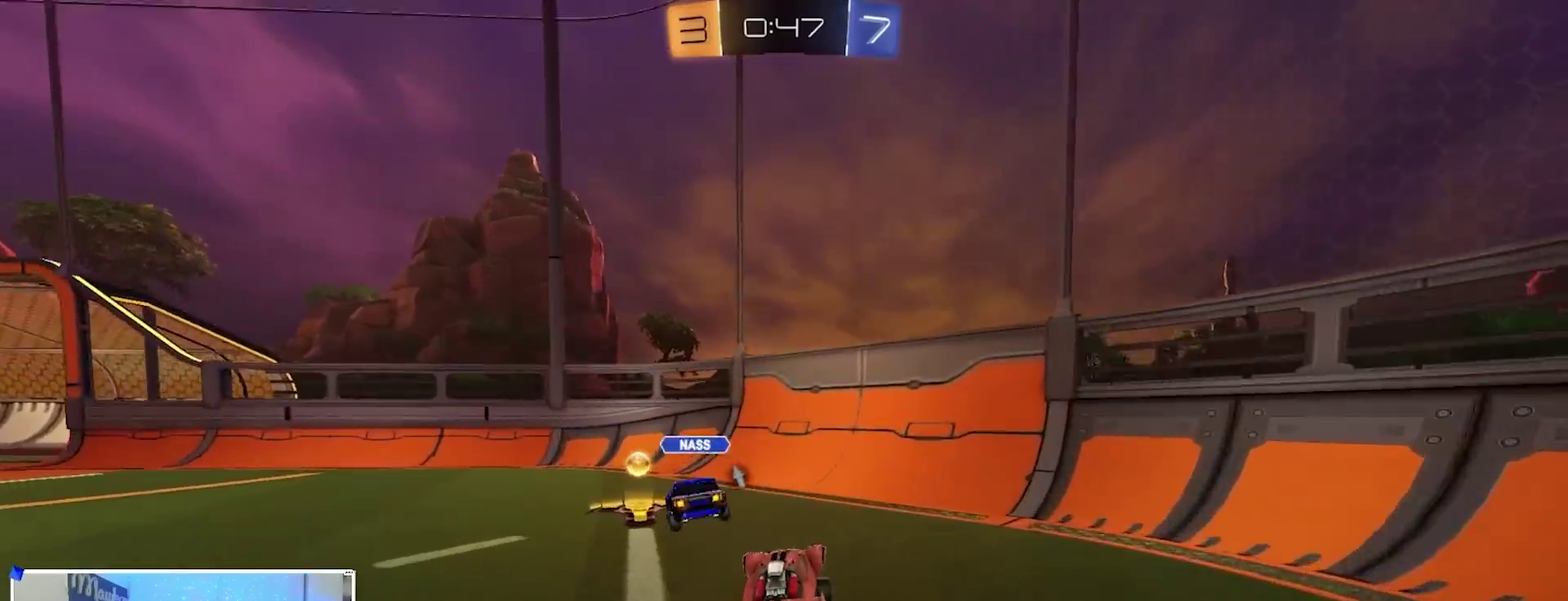
{"dt_ms": 600, "buttons": ["R2"], "left_stick": "center", "right_stick": "center", "events": [[233, "Y", "down"], [333, "left_stick", "left"], [383, "Y", "up"], [567, "left_stick", "center"]]}
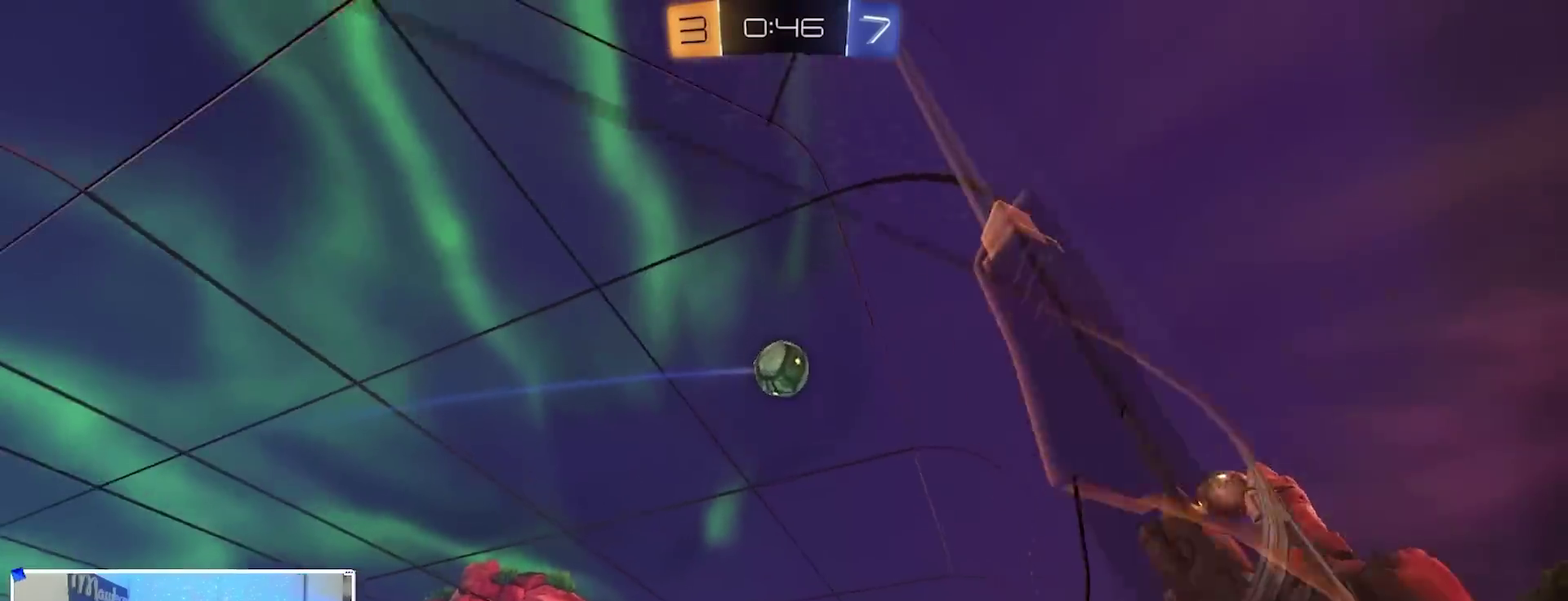
{"dt_ms": 400, "buttons": ["R2"], "left_stick": "left", "right_stick": "center", "events": [[67, "Y", "down"], [67, "left_stick", "left"], [167, "X", "down"], [183, "Y", "up"], [333, "X", "up"]]}
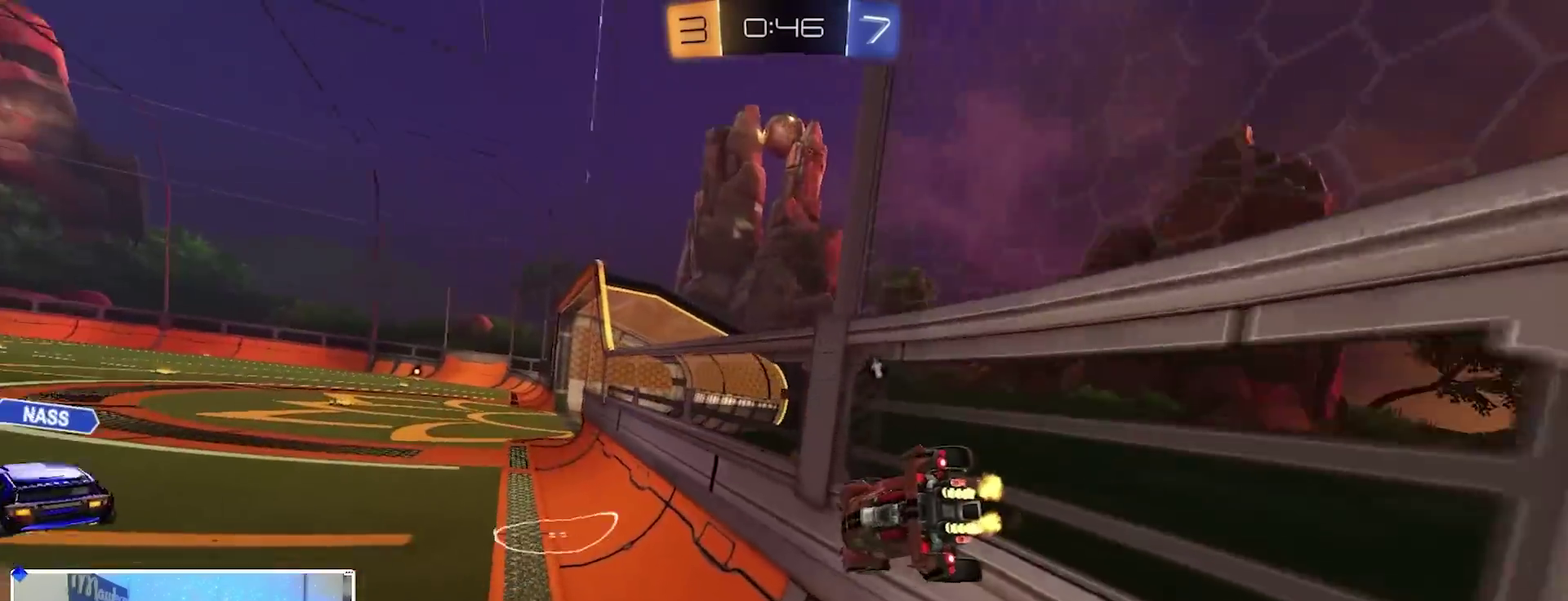
{"dt_ms": 500, "buttons": ["R2"], "left_stick": "right", "right_stick": "center", "events": [[17, "left_stick", "center"], [250, "left_stick", "left"], [367, "left_stick", "right"]]}
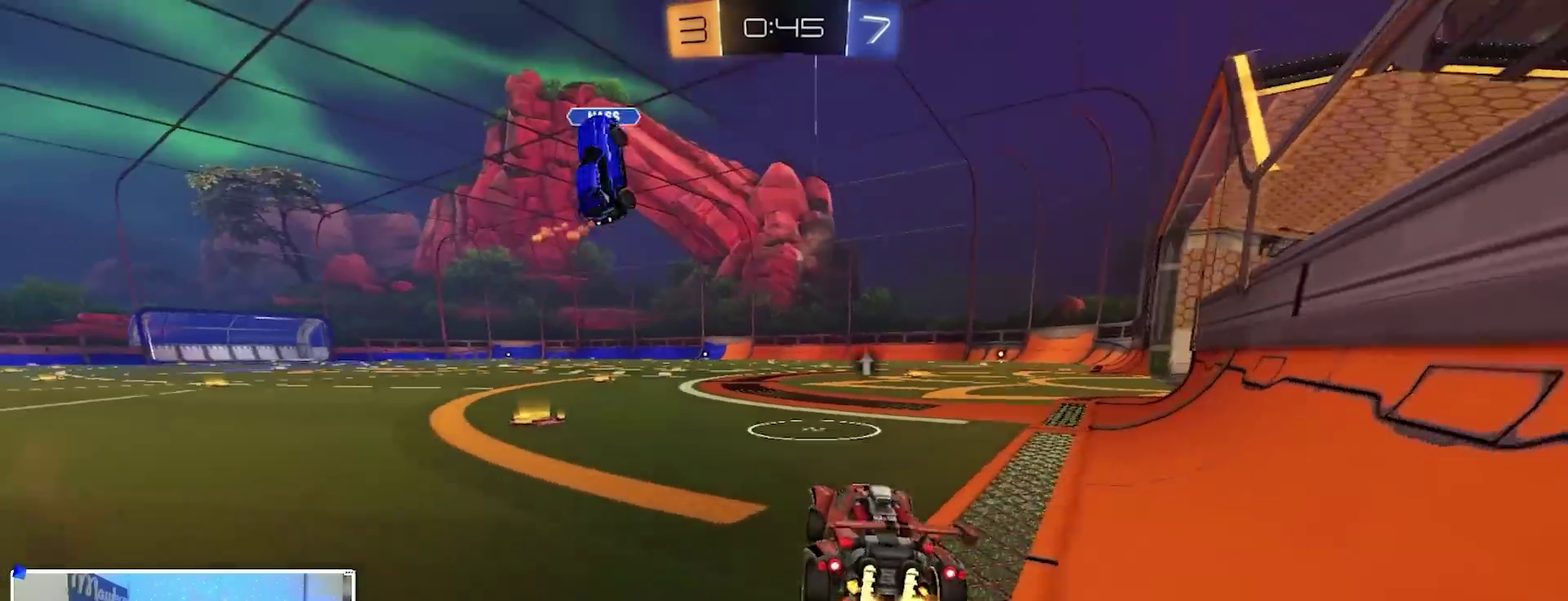
{"dt_ms": 500, "buttons": [], "left_stick": "center", "right_stick": "center", "events": [[100, "Y", "down"], [183, "R2", "up"], [183, "Y", "up"], [317, "left_stick", "center"]]}
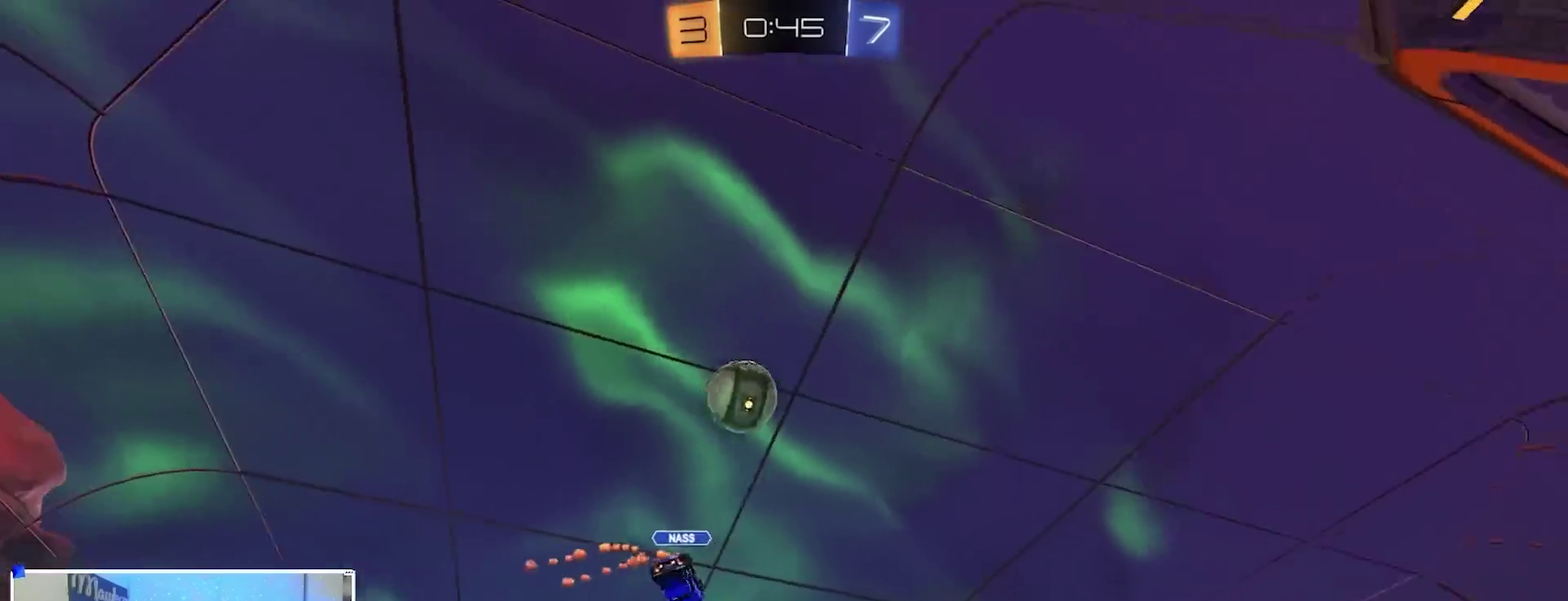
{"dt_ms": 400, "buttons": ["R2"], "left_stick": "left", "right_stick": "center", "events": [[183, "R2", "down"], [217, "left_stick", "left"]]}
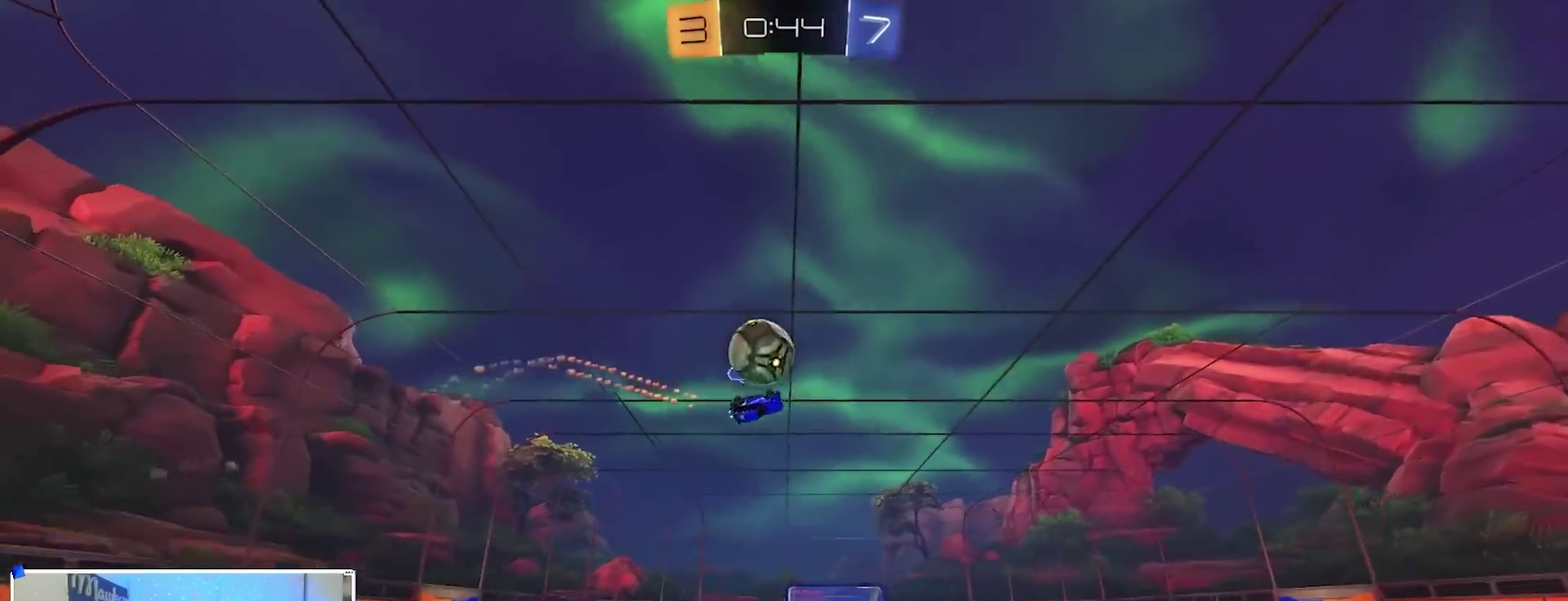
{"dt_ms": 600, "buttons": ["R2"], "left_stick": "left", "right_stick": "center", "events": [[100, "left_stick", "up-left"], [350, "left_stick", "up-right"], [400, "left_stick", "right"], [600, "left_stick", "left"]]}
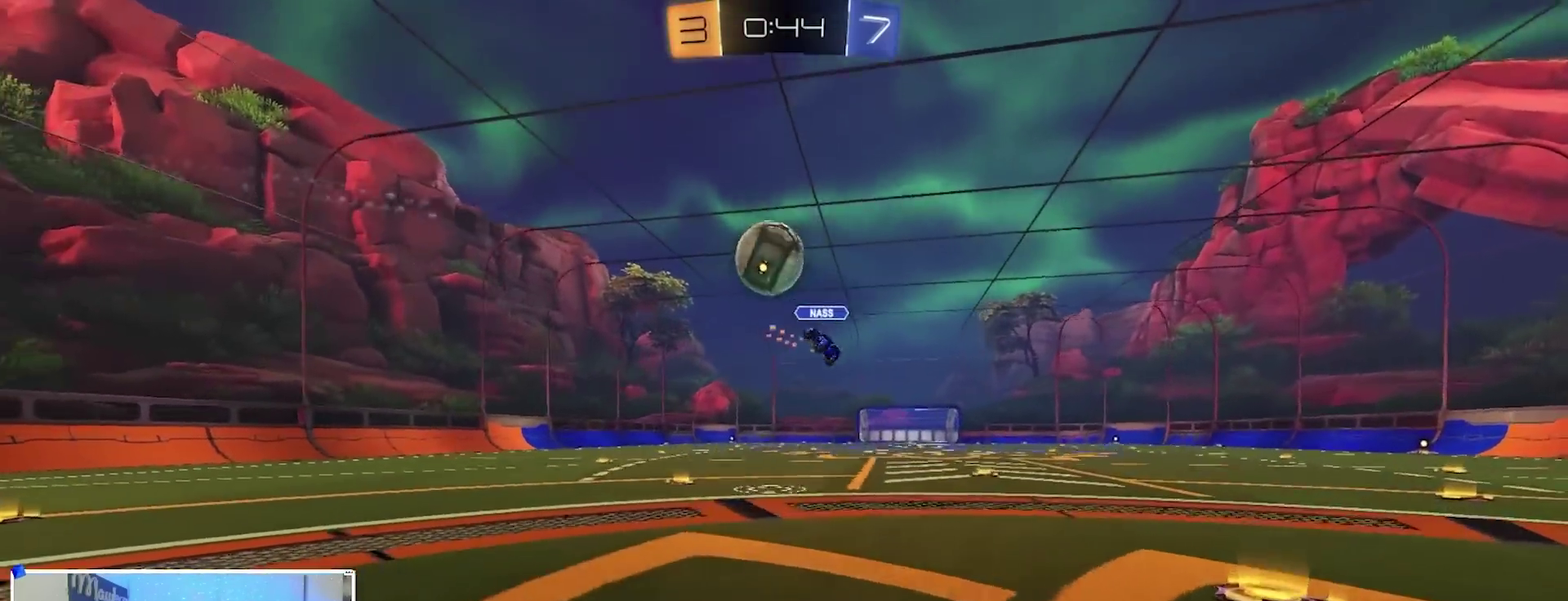
{"dt_ms": 300, "buttons": ["R2"], "left_stick": "left", "right_stick": "center", "events": []}
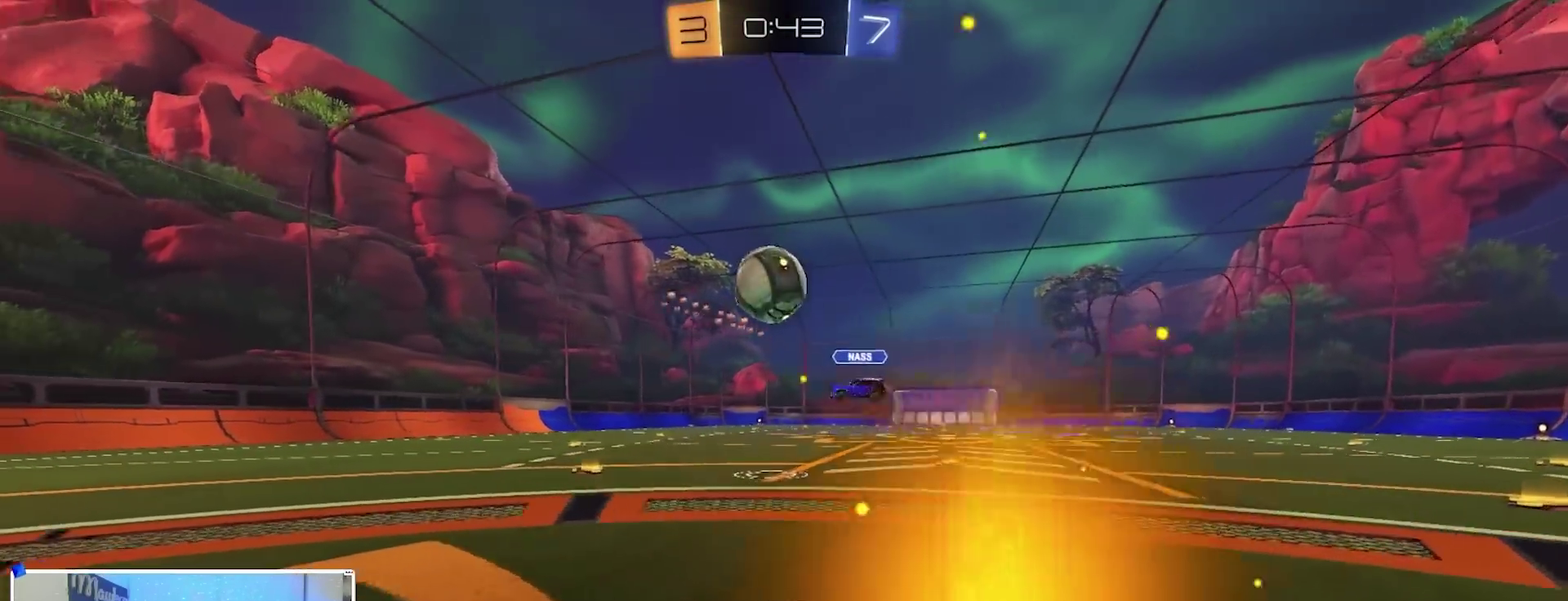
{"dt_ms": 800, "buttons": ["Y", "L2"], "left_stick": "left", "right_stick": "center", "events": [[183, "left_stick", "center"], [317, "left_stick", "left"], [450, "left_stick", "center"], [550, "left_stick", "left"], [650, "R2", "up"], [667, "L2", "down"], [750, "Y", "down"]]}
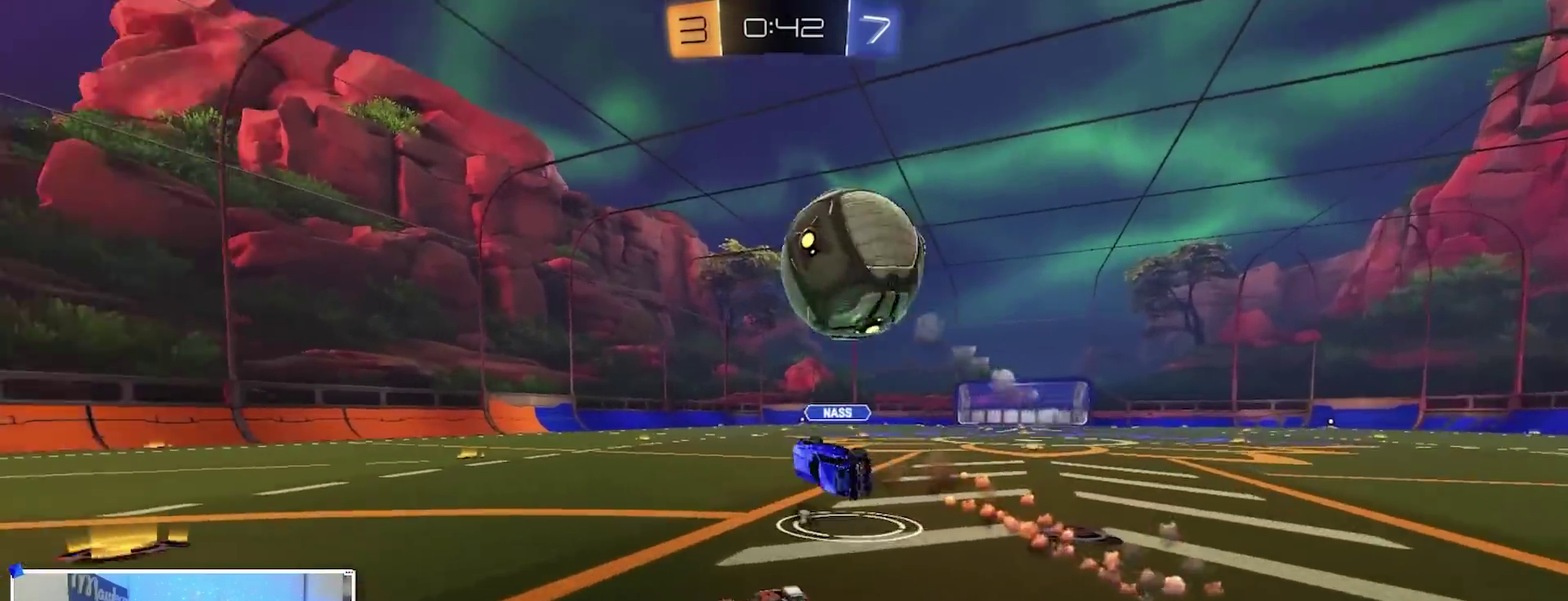
{"dt_ms": 400, "buttons": [], "left_stick": "left", "right_stick": "center", "events": [[33, "Y", "up"], [67, "L2", "up"], [83, "Y", "down"], [167, "Y", "up"], [183, "R2", "down"], [350, "R2", "up"]]}
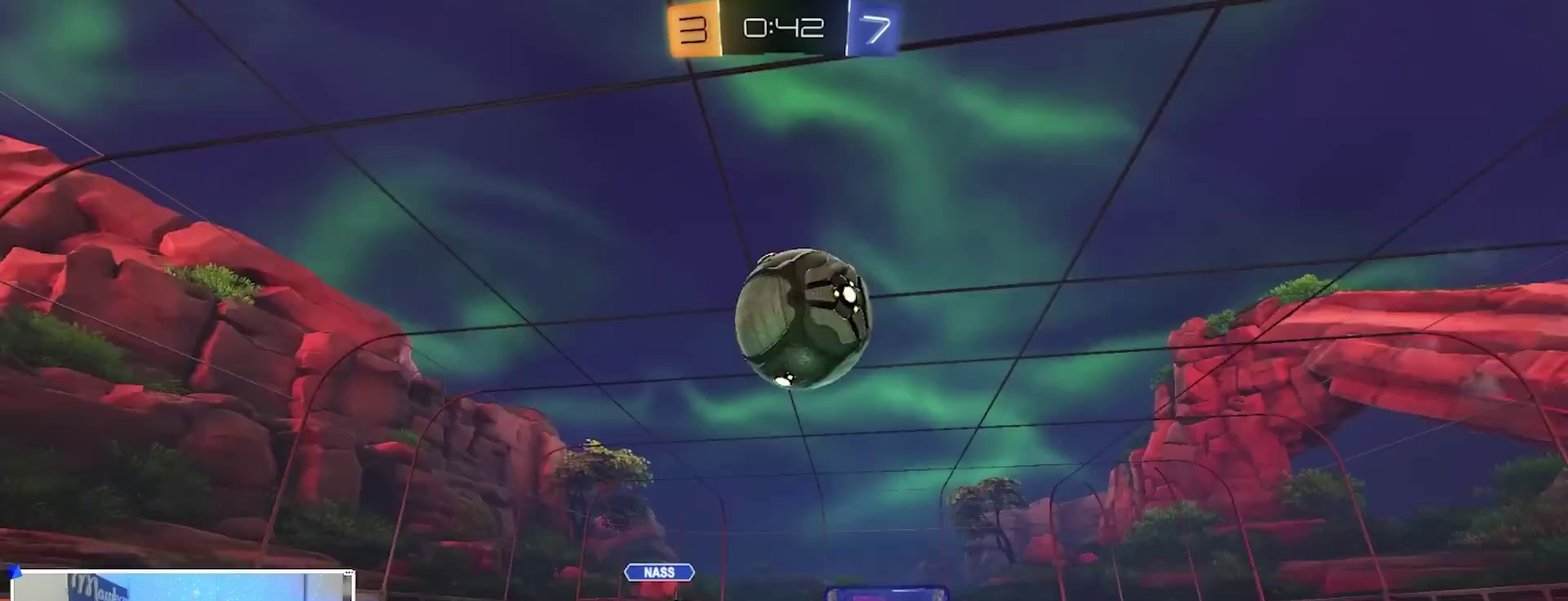
{"dt_ms": 500, "buttons": [], "left_stick": "right", "right_stick": "center", "events": [[33, "R2", "down"], [50, "left_stick", "center"], [183, "left_stick", "right"], [217, "R2", "up"]]}
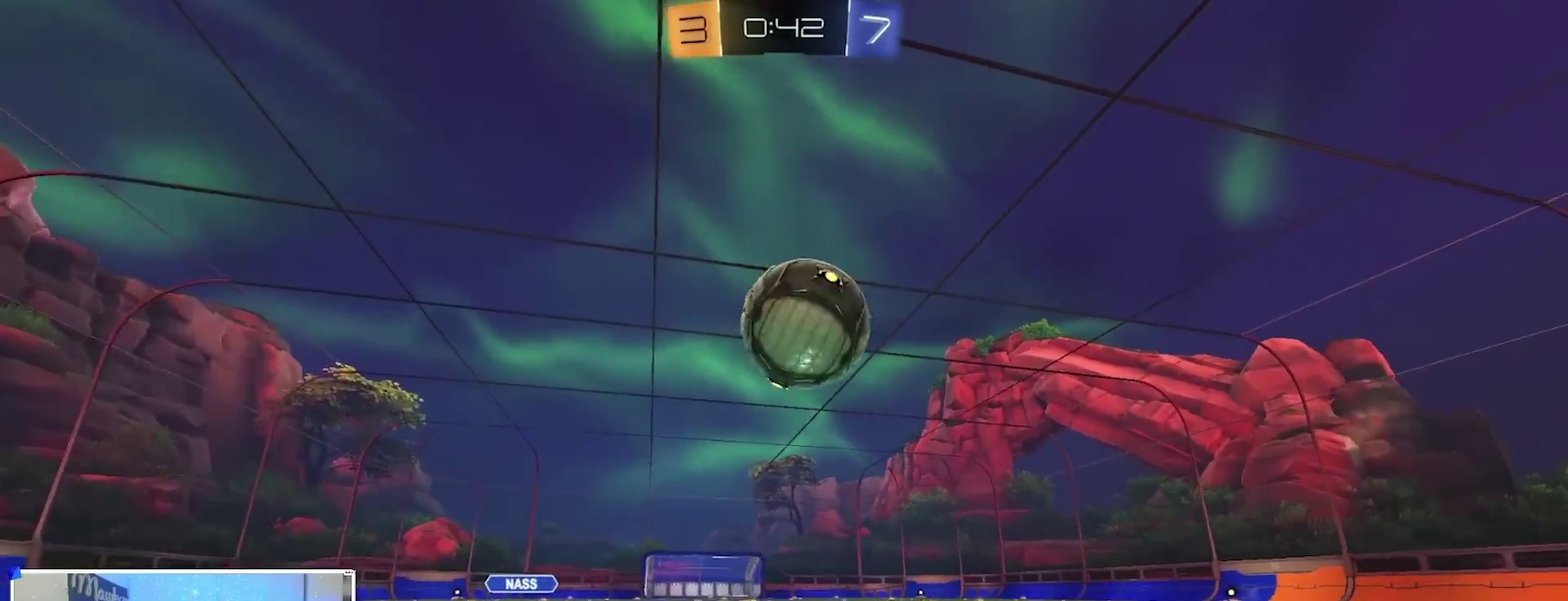
{"dt_ms": 500, "buttons": ["L2"], "left_stick": "right", "right_stick": "center", "events": [[100, "R2", "down"], [300, "R2", "up"], [383, "L2", "down"]]}
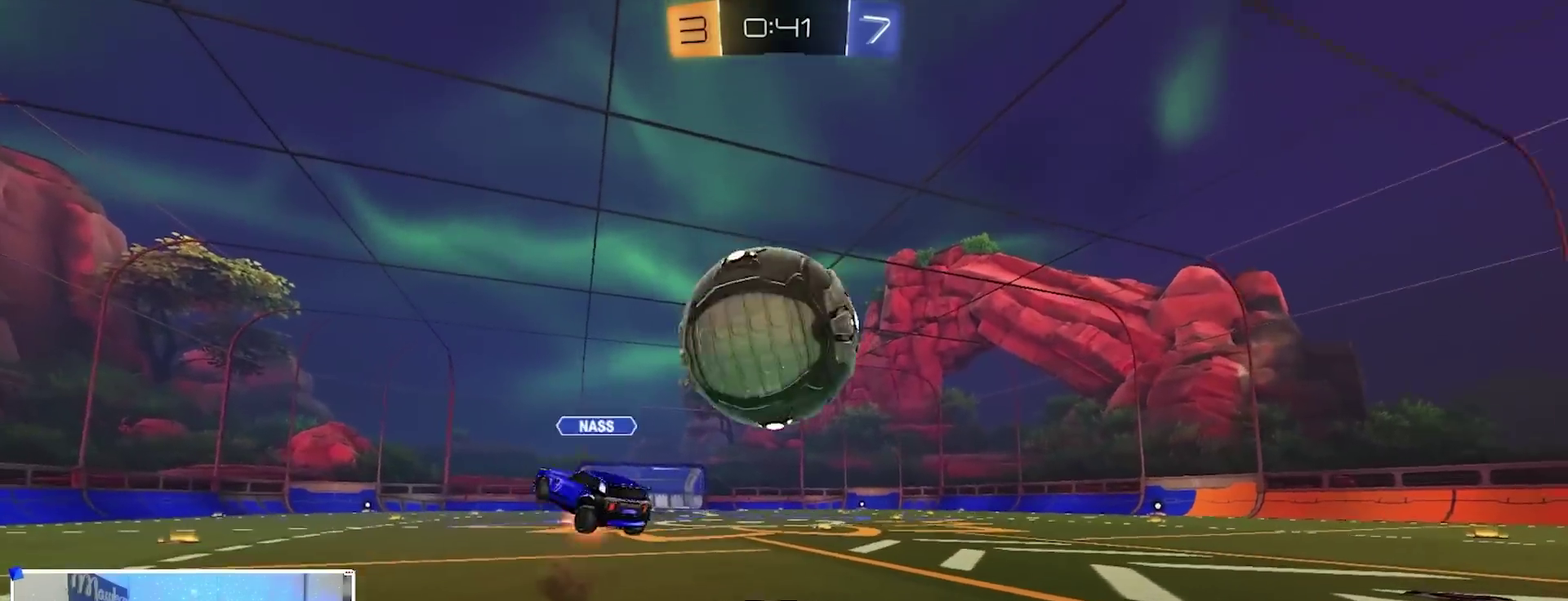
{"dt_ms": 500, "buttons": ["L2"], "left_stick": "right", "right_stick": "center", "events": [[417, "left_stick", "center"], [483, "left_stick", "right"]]}
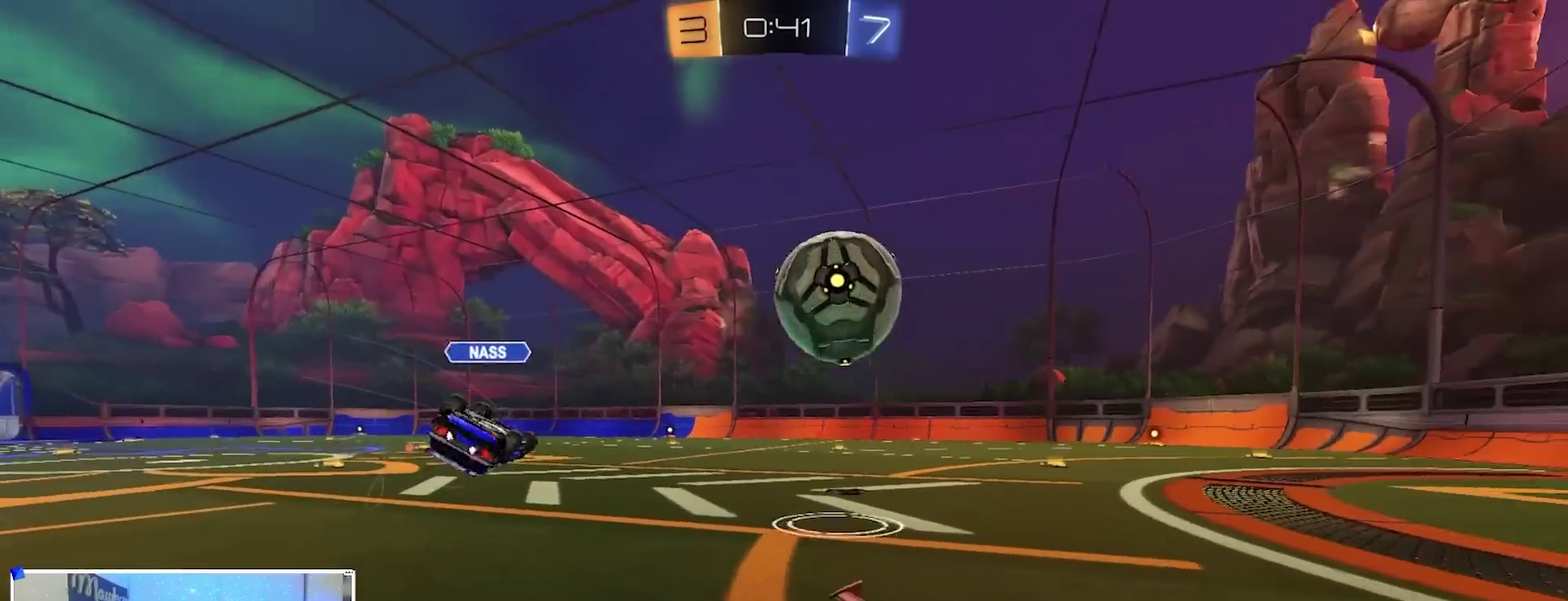
{"dt_ms": 400, "buttons": ["A", "L2"], "left_stick": "down", "right_stick": "center", "events": [[183, "left_stick", "down-right"], [267, "left_stick", "down"], [367, "A", "down"]]}
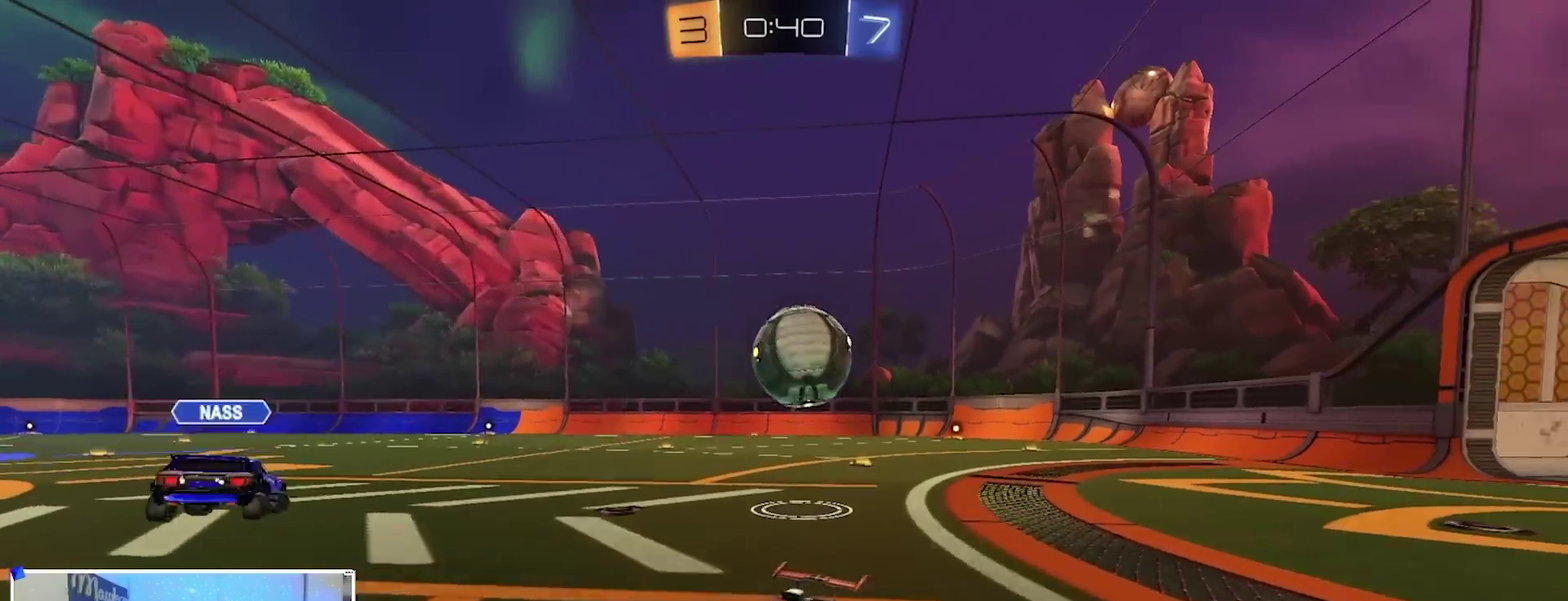
{"dt_ms": 600, "buttons": ["B", "L2", "R1"], "left_stick": "up-left", "right_stick": "center", "events": [[33, "A", "up"], [100, "left_stick", "down-right"], [167, "left_stick", "down"], [217, "left_stick", "down-right"], [317, "B", "down"], [317, "R1", "down"], [350, "left_stick", "up"], [500, "left_stick", "up-left"]]}
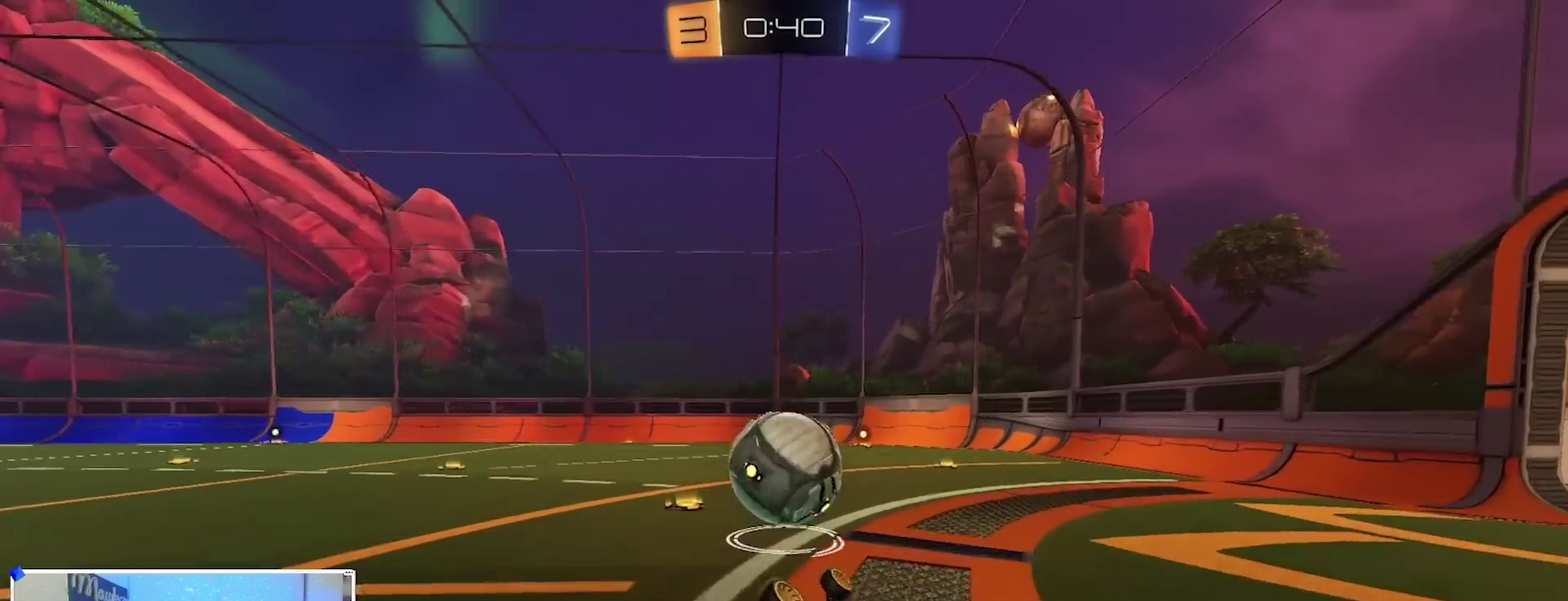
{"dt_ms": 300, "buttons": ["R2"], "left_stick": "right", "right_stick": "center", "events": [[33, "L2", "up"], [117, "left_stick", "left"], [267, "B", "up"], [267, "left_stick", "right"], [300, "R1", "up"], [300, "R2", "down"]]}
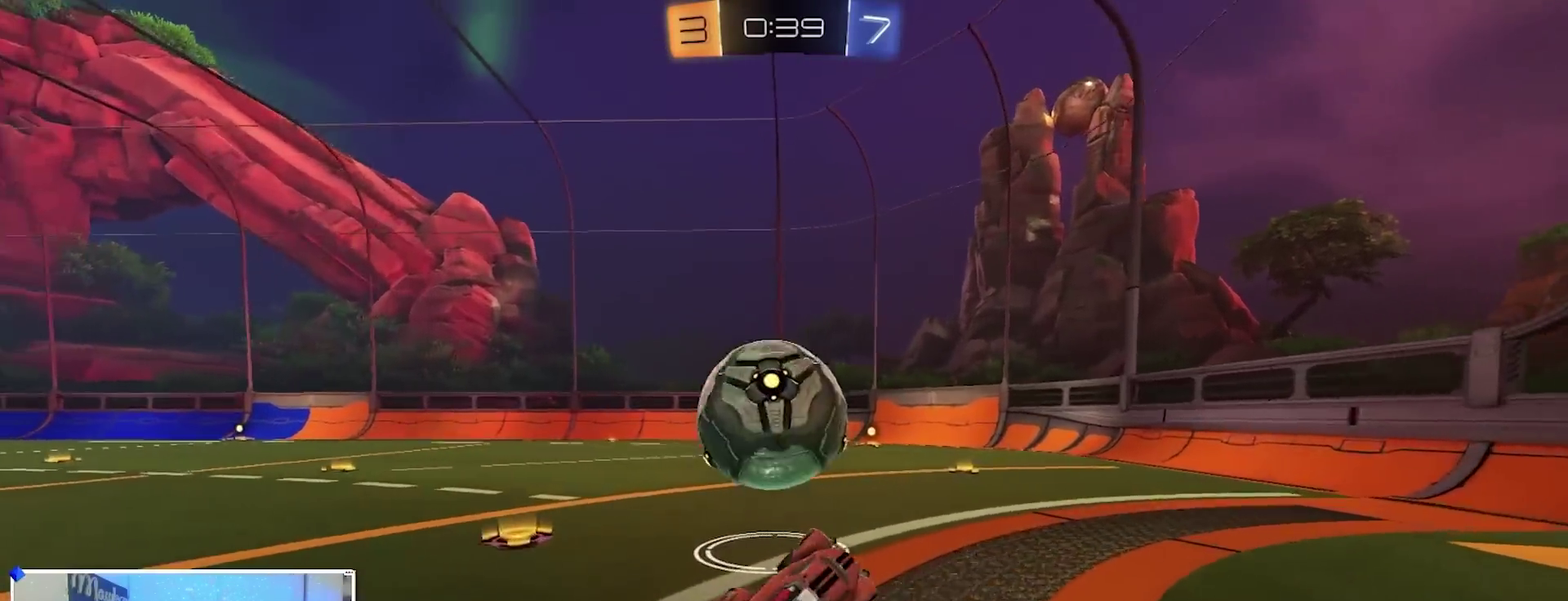
{"dt_ms": 900, "buttons": ["A", "B", "R1"], "left_stick": "down-right", "right_stick": "center", "events": [[283, "L2", "down"], [283, "R2", "up"], [317, "left_stick", "center"], [400, "L2", "up"], [433, "left_stick", "left"], [500, "R2", "down"], [600, "Y", "down"], [683, "B", "down"], [700, "A", "down"], [700, "R2", "up"], [700, "Y", "up"], [717, "left_stick", "up-right"], [733, "R1", "down"], [767, "A", "up"], [783, "left_stick", "up-left"], [817, "A", "down"], [883, "left_stick", "down-right"]]}
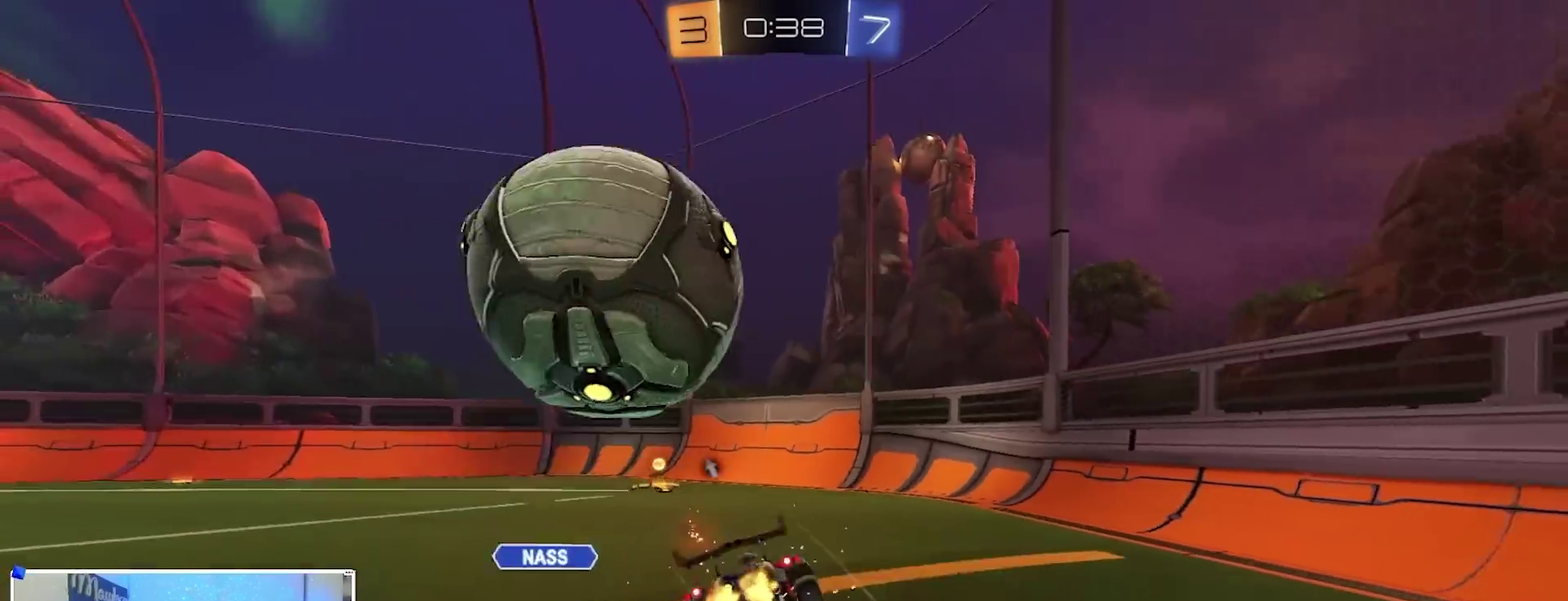
{"dt_ms": 300, "buttons": ["R1"], "left_stick": "down-right", "right_stick": "center", "events": [[67, "left_stick", "down-left"], [83, "B", "up"], [133, "A", "up"], [233, "left_stick", "down"], [300, "left_stick", "down-right"]]}